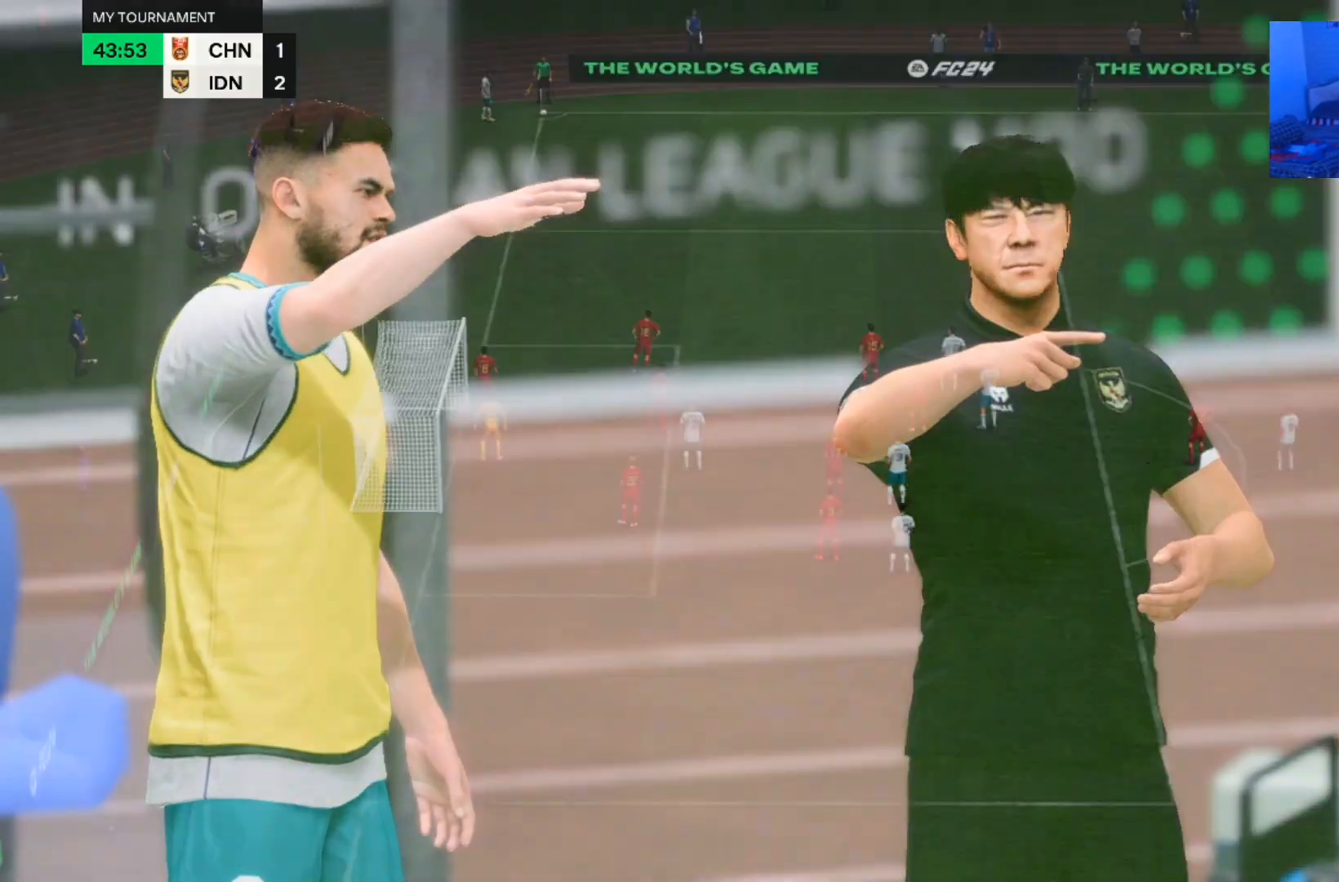
Gameplay with a controller (PlayStation layout); each line is a JSON object with the inputs held at the frame after it. "events" lists button and stick changes between this image and that frame as [ms after this image, input, new state], when the widget could be followed in between. Not read: L2 L3 R2 R3.
{"buttons": [], "left_stick": "center", "right_stick": "center", "events": []}
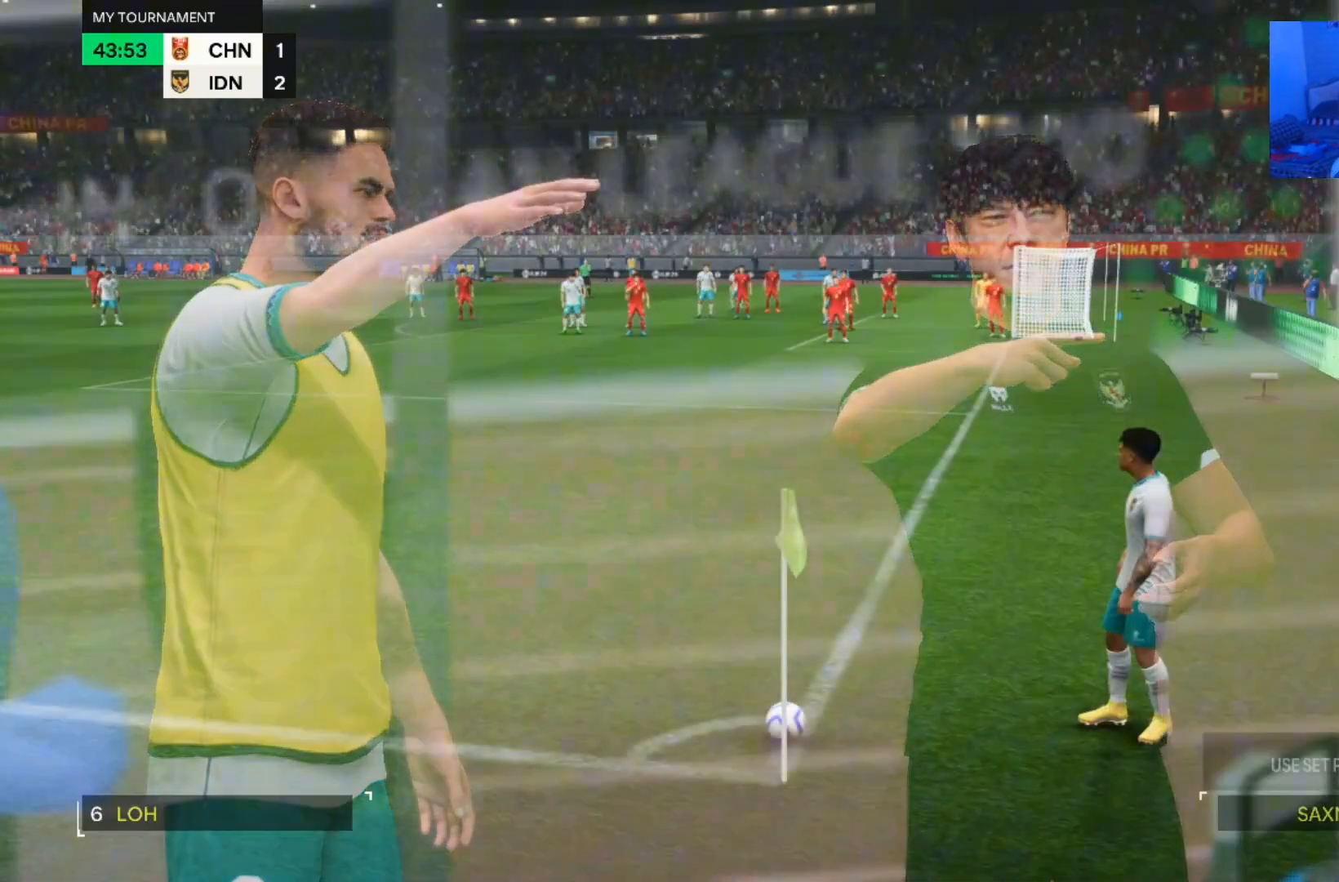
{"buttons": [], "left_stick": "down-left", "right_stick": "center", "events": [[267, "left_stick", "down-left"]]}
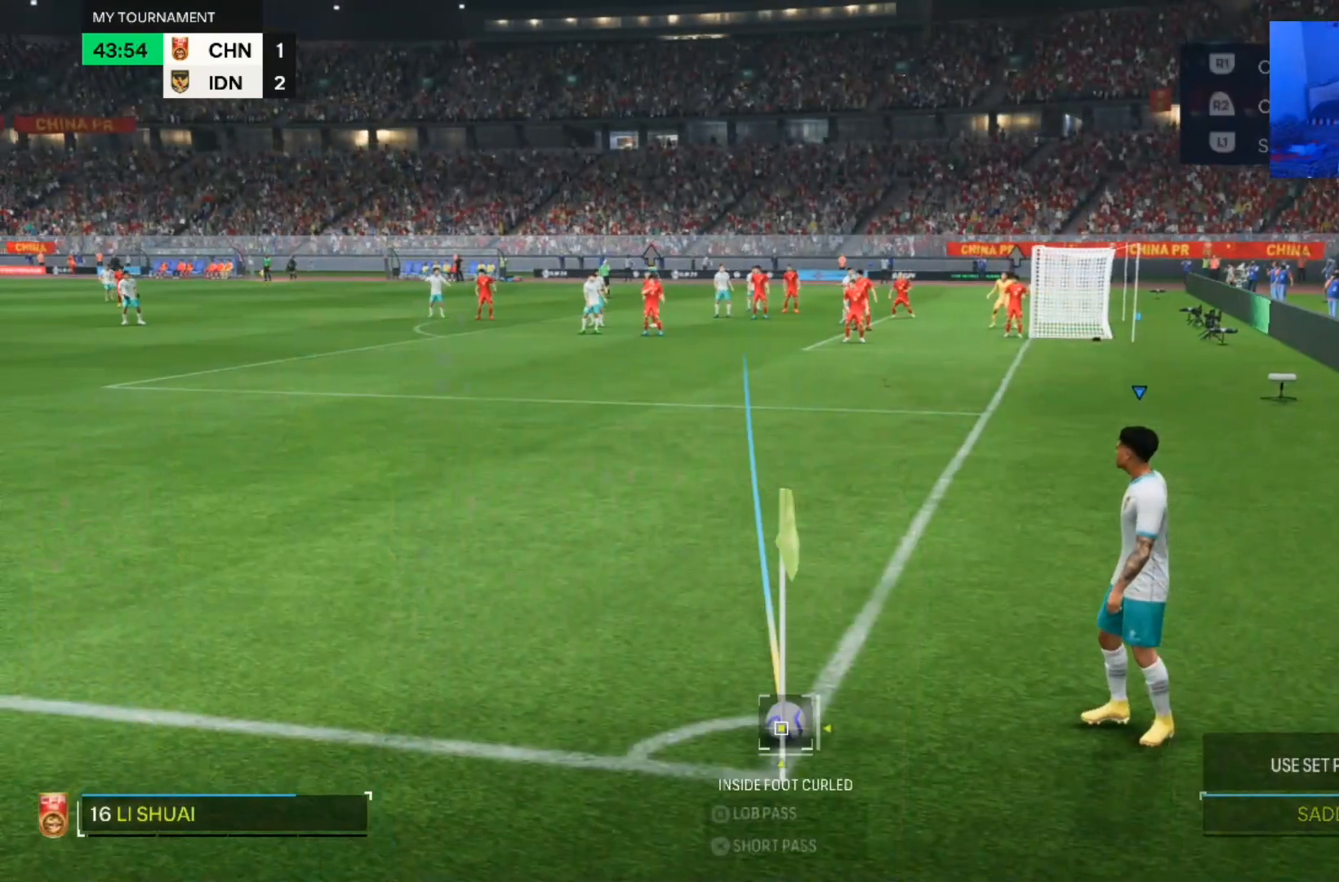
{"buttons": ["CIRCLE"], "left_stick": "center", "right_stick": "center", "events": [[100, "CIRCLE", "down"], [133, "left_stick", "center"]]}
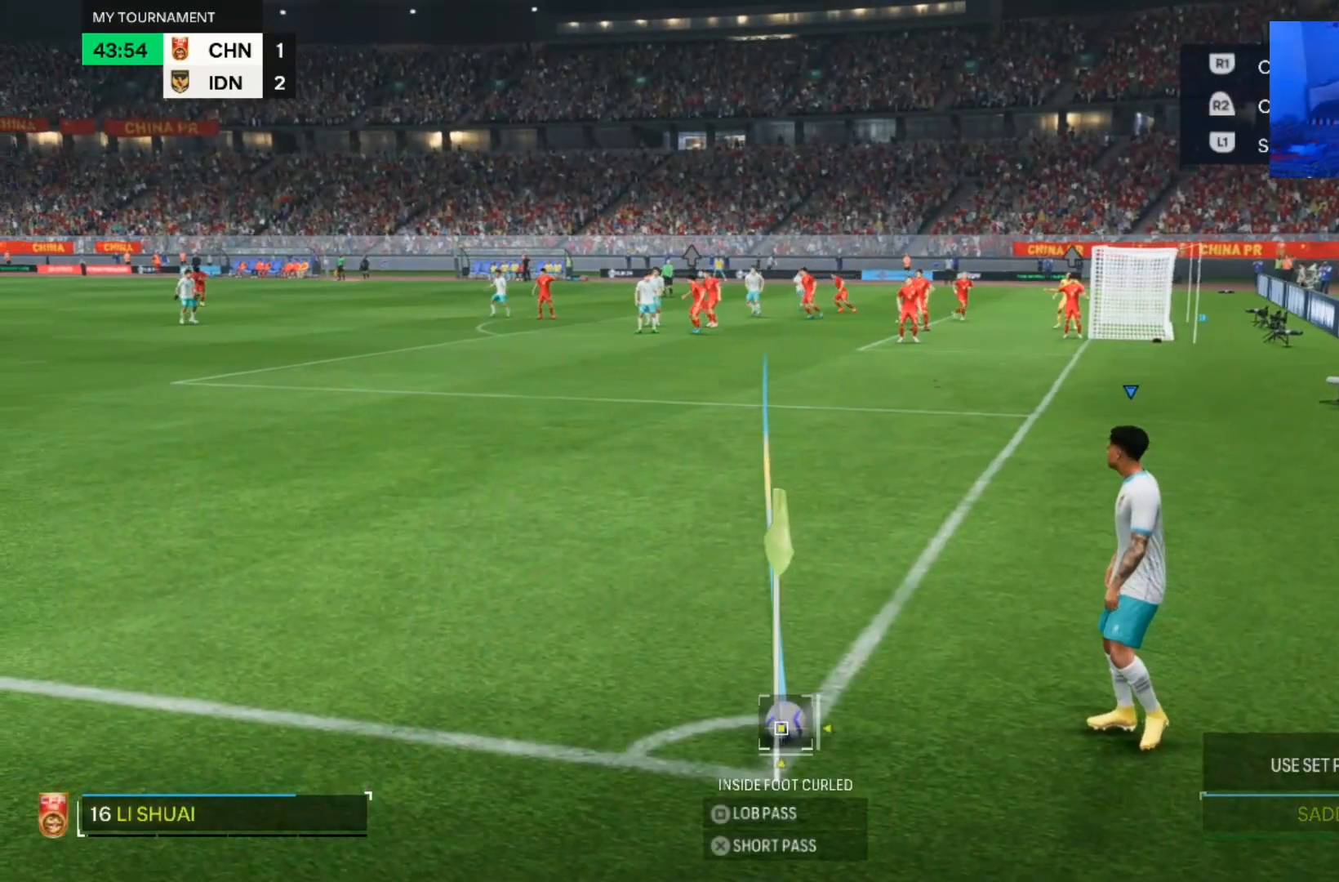
{"buttons": [], "left_stick": "center", "right_stick": "center", "events": [[67, "CIRCLE", "up"]]}
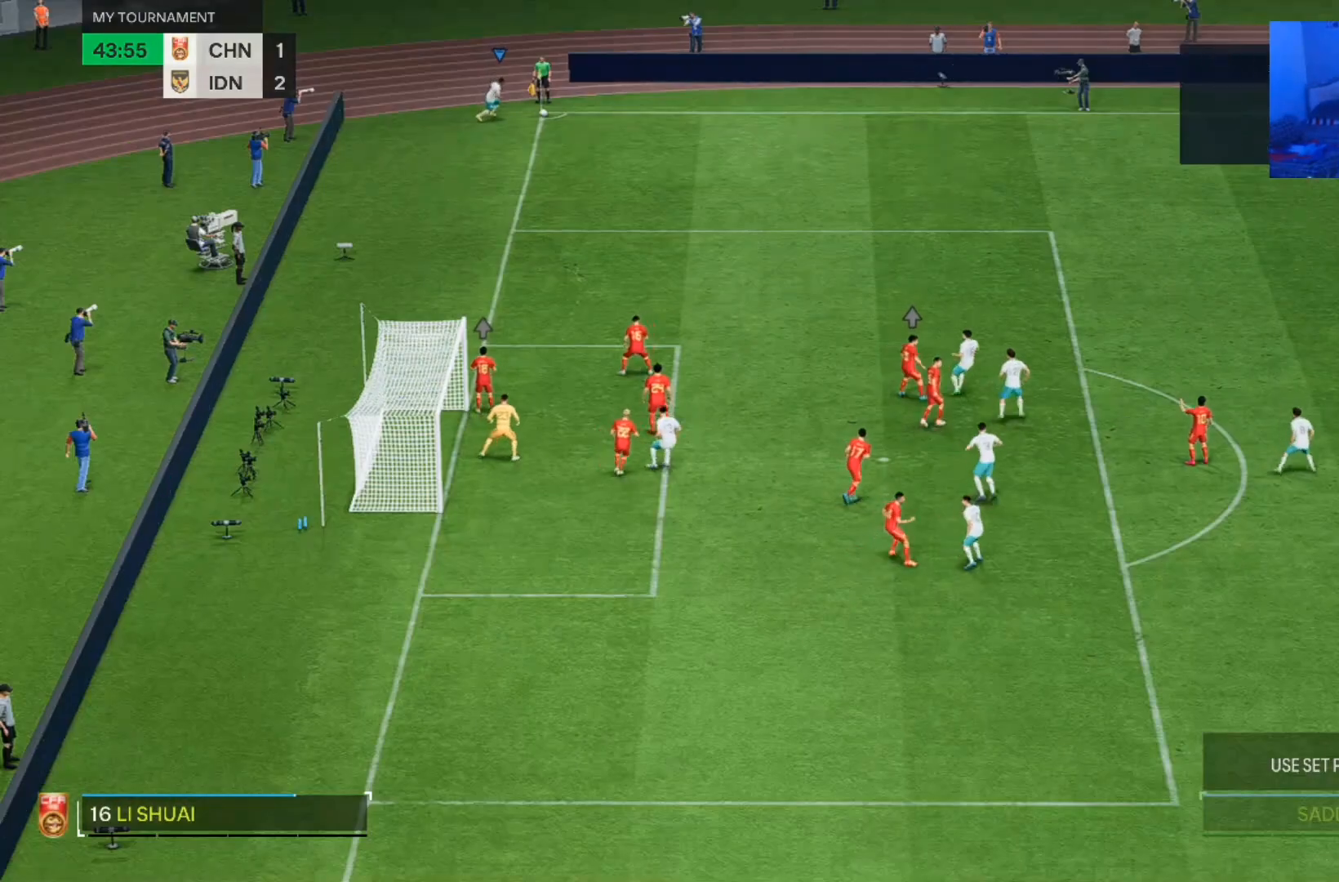
{"buttons": [], "left_stick": "down-left", "right_stick": "center", "events": [[333, "left_stick", "down-left"]]}
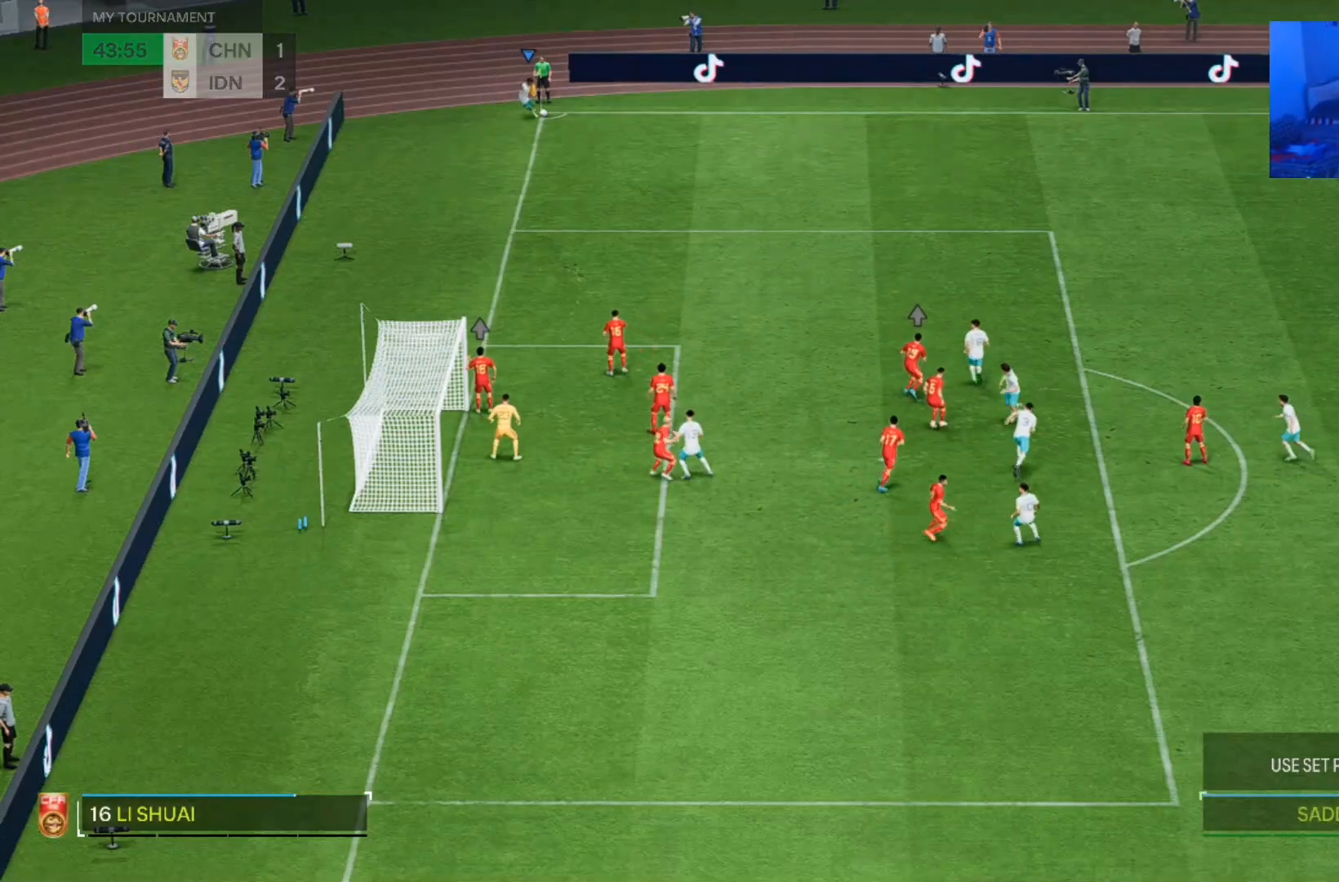
{"buttons": [], "left_stick": "down-left", "right_stick": "center", "events": []}
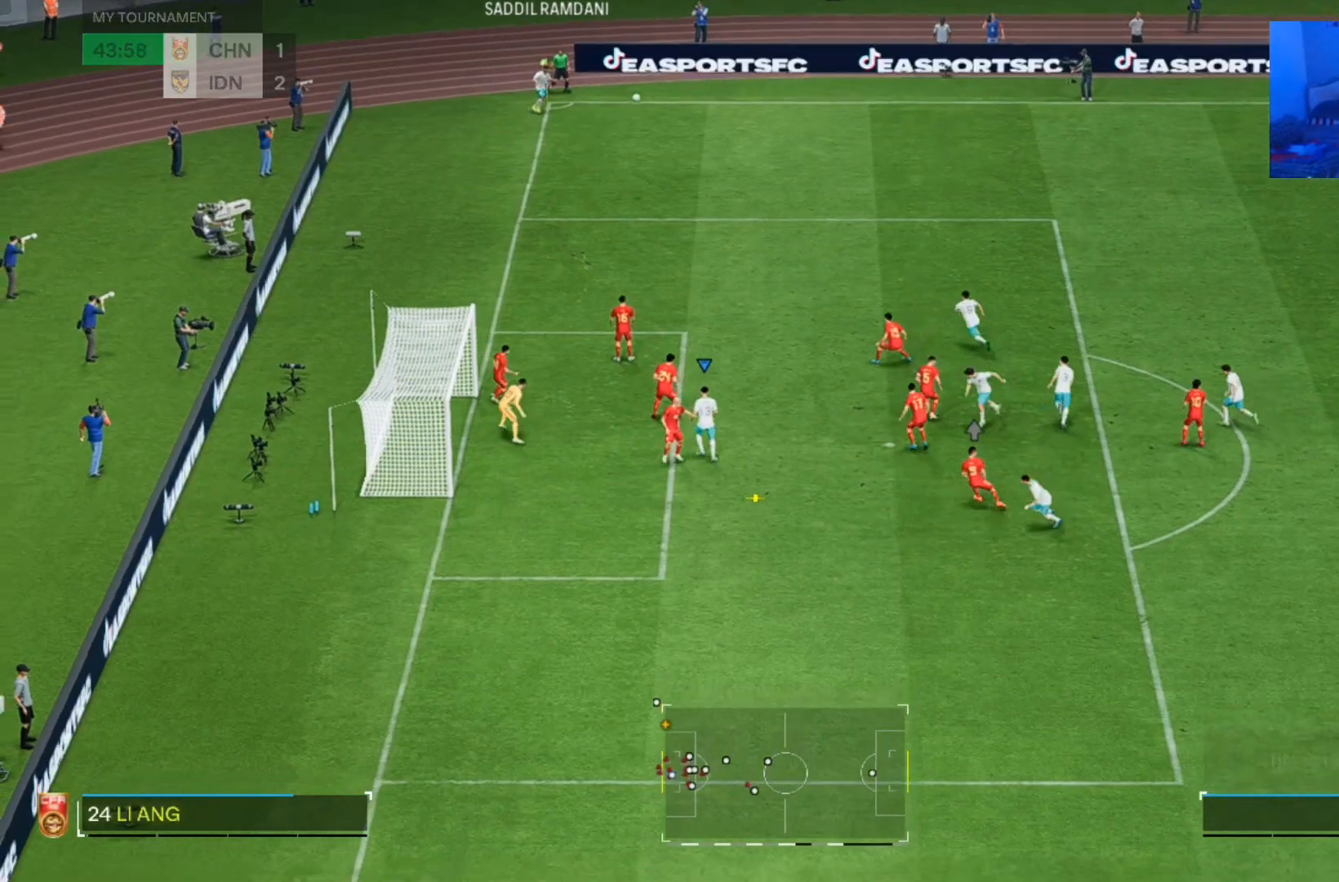
{"buttons": [], "left_stick": "down-left", "right_stick": "center", "events": []}
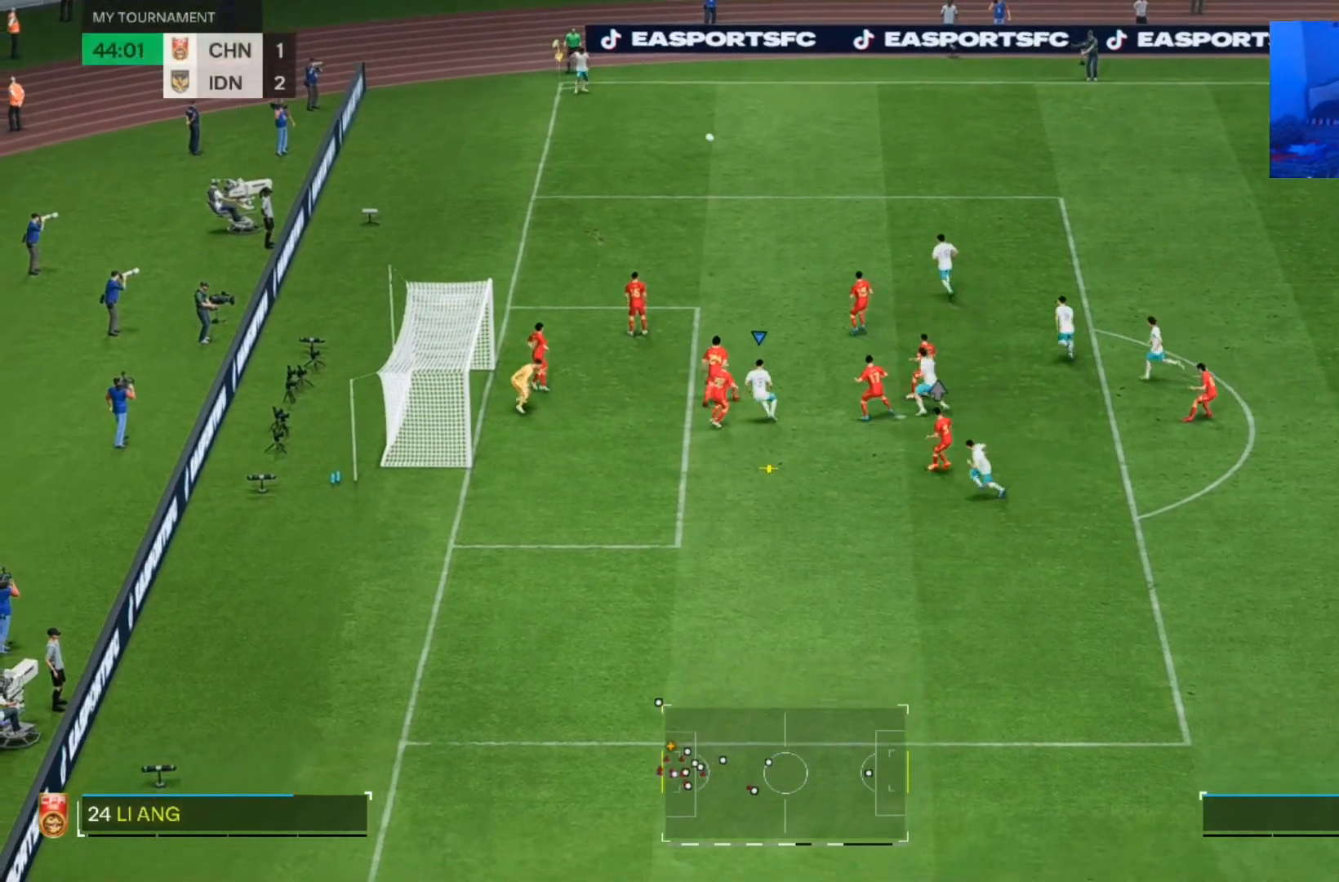
{"buttons": [], "left_stick": "down-left", "right_stick": "center"}
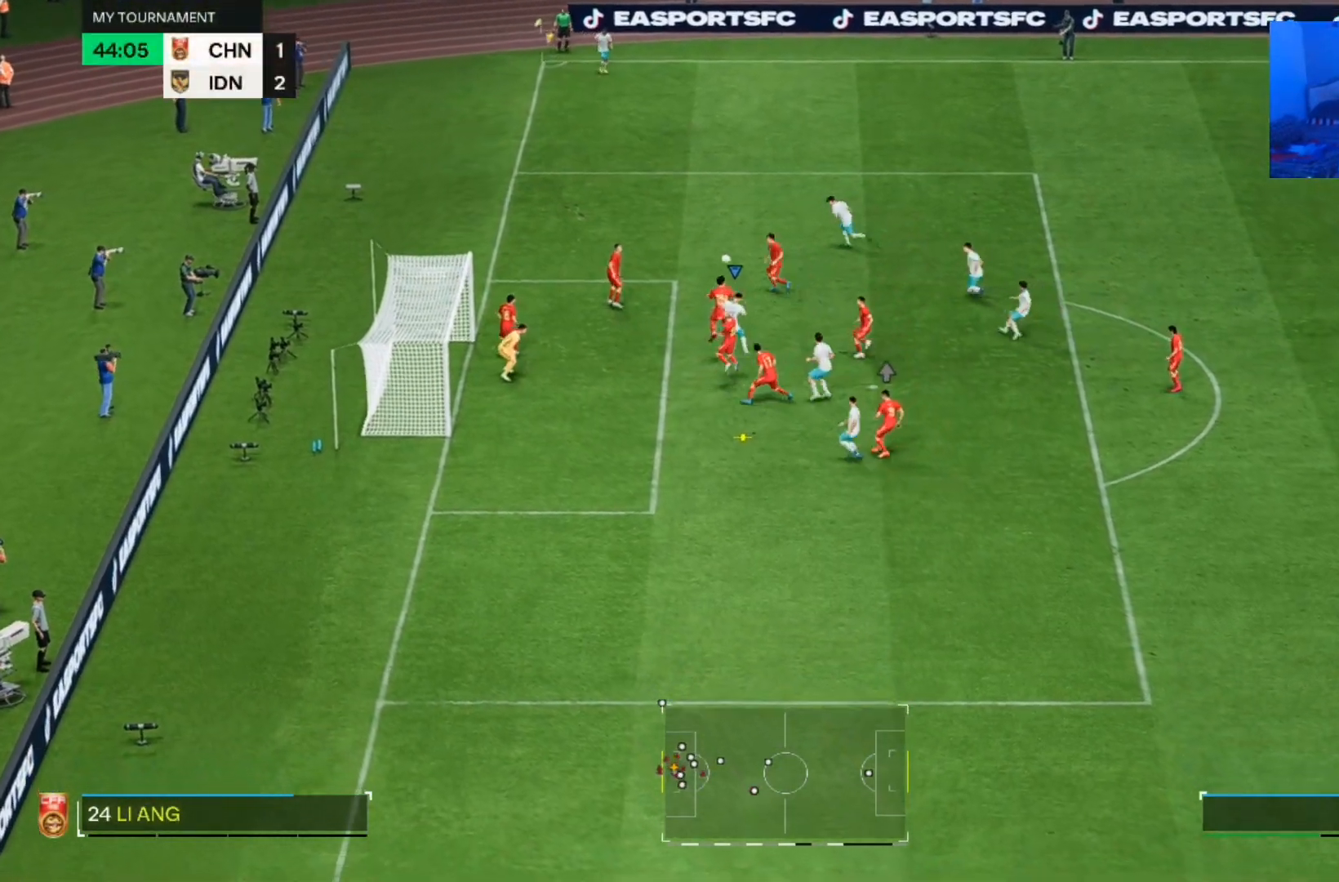
{"buttons": [], "left_stick": "down-left", "right_stick": "center", "events": []}
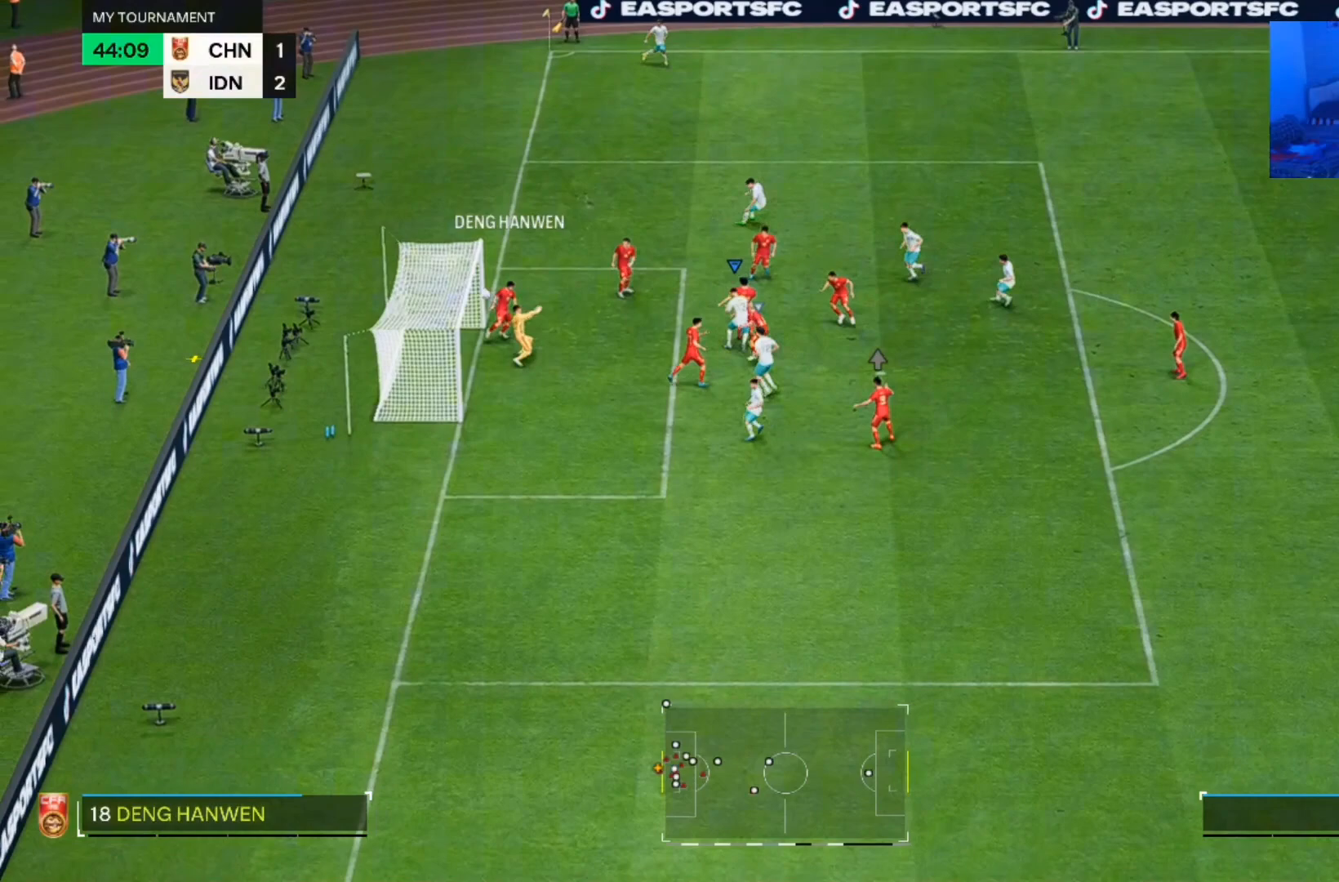
{"buttons": [], "left_stick": "down", "right_stick": "center", "events": [[100, "left_stick", "down"]]}
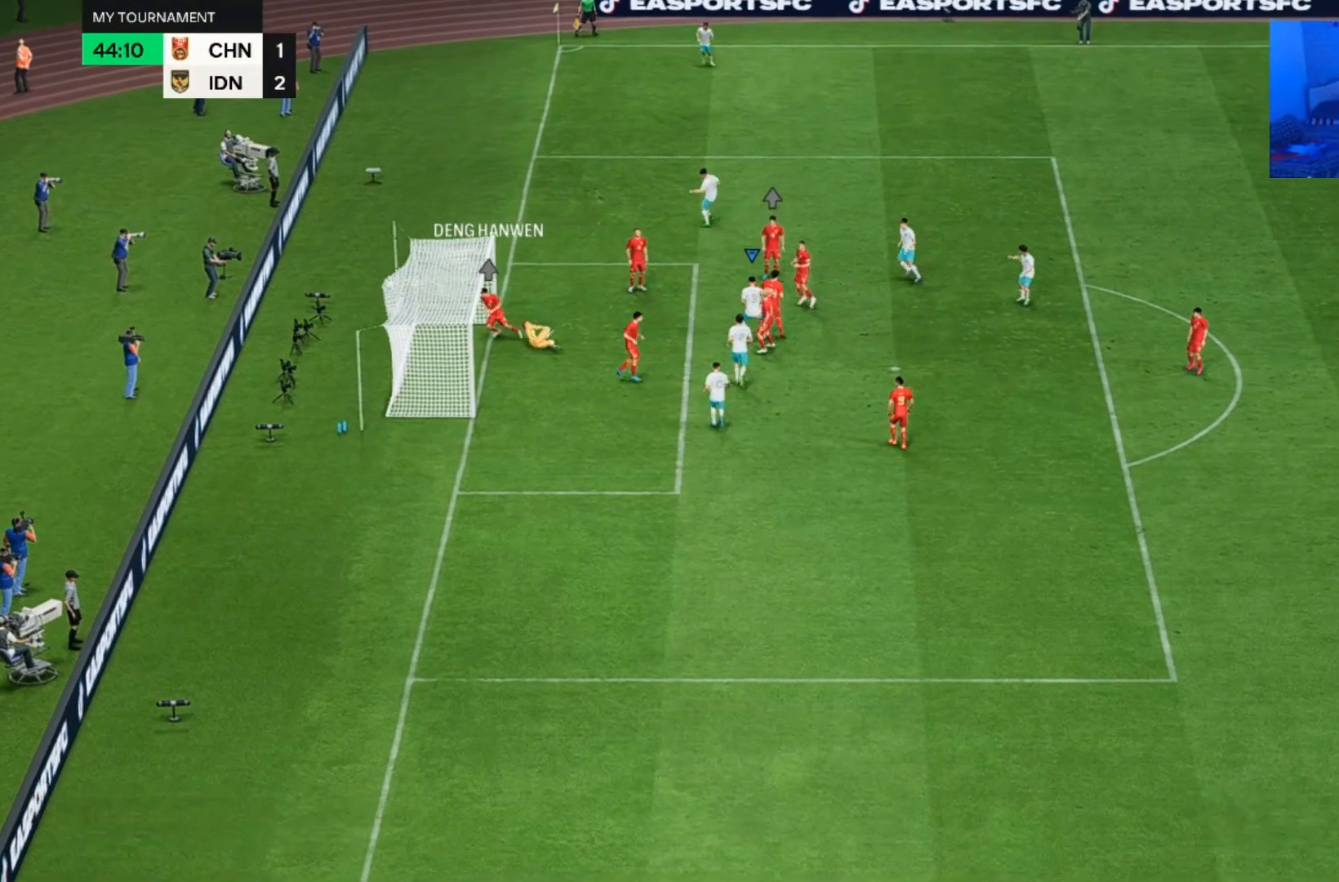
{"buttons": [], "left_stick": "center", "right_stick": "center", "events": [[133, "left_stick", "center"]]}
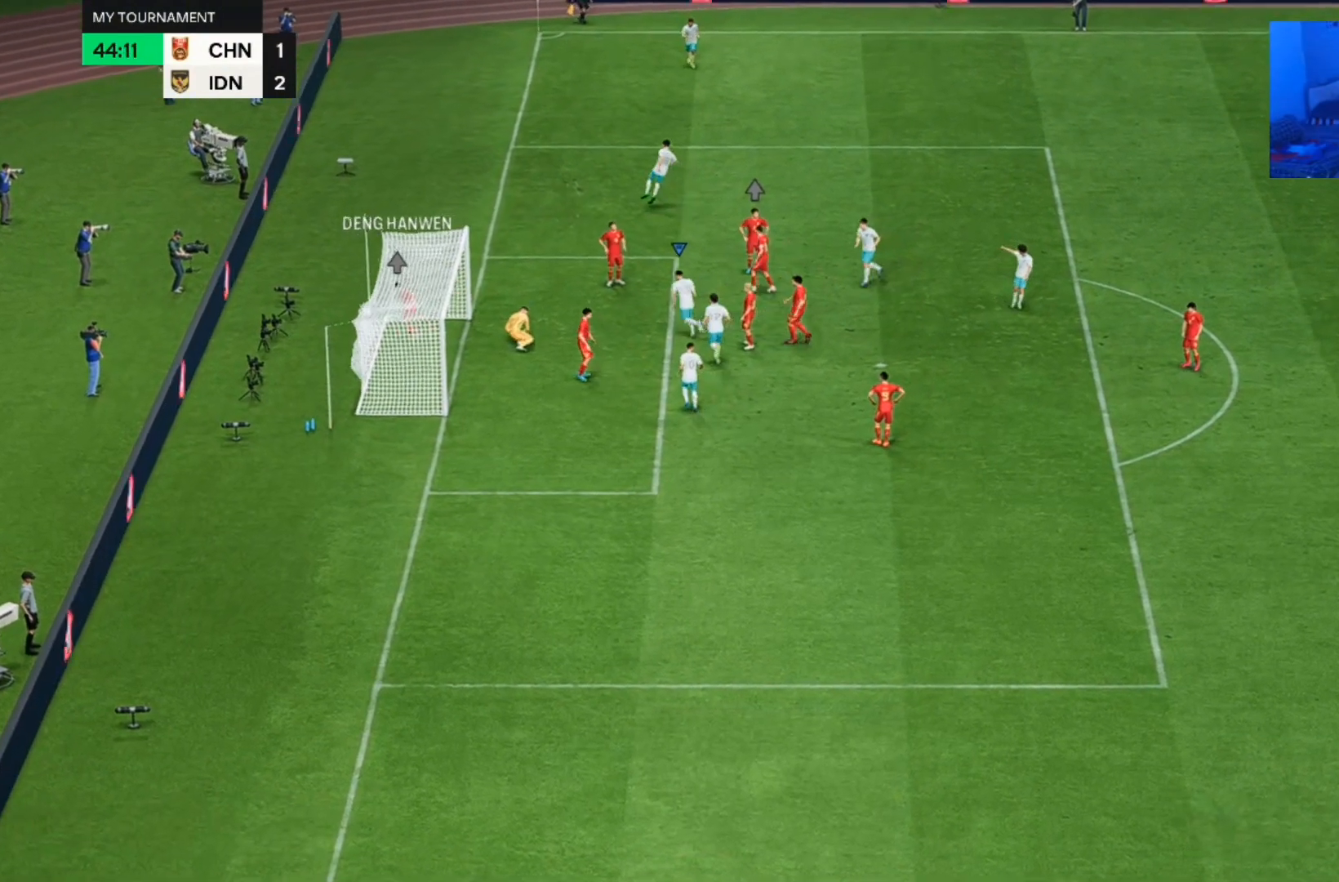
{"buttons": [], "left_stick": "center", "right_stick": "center", "events": []}
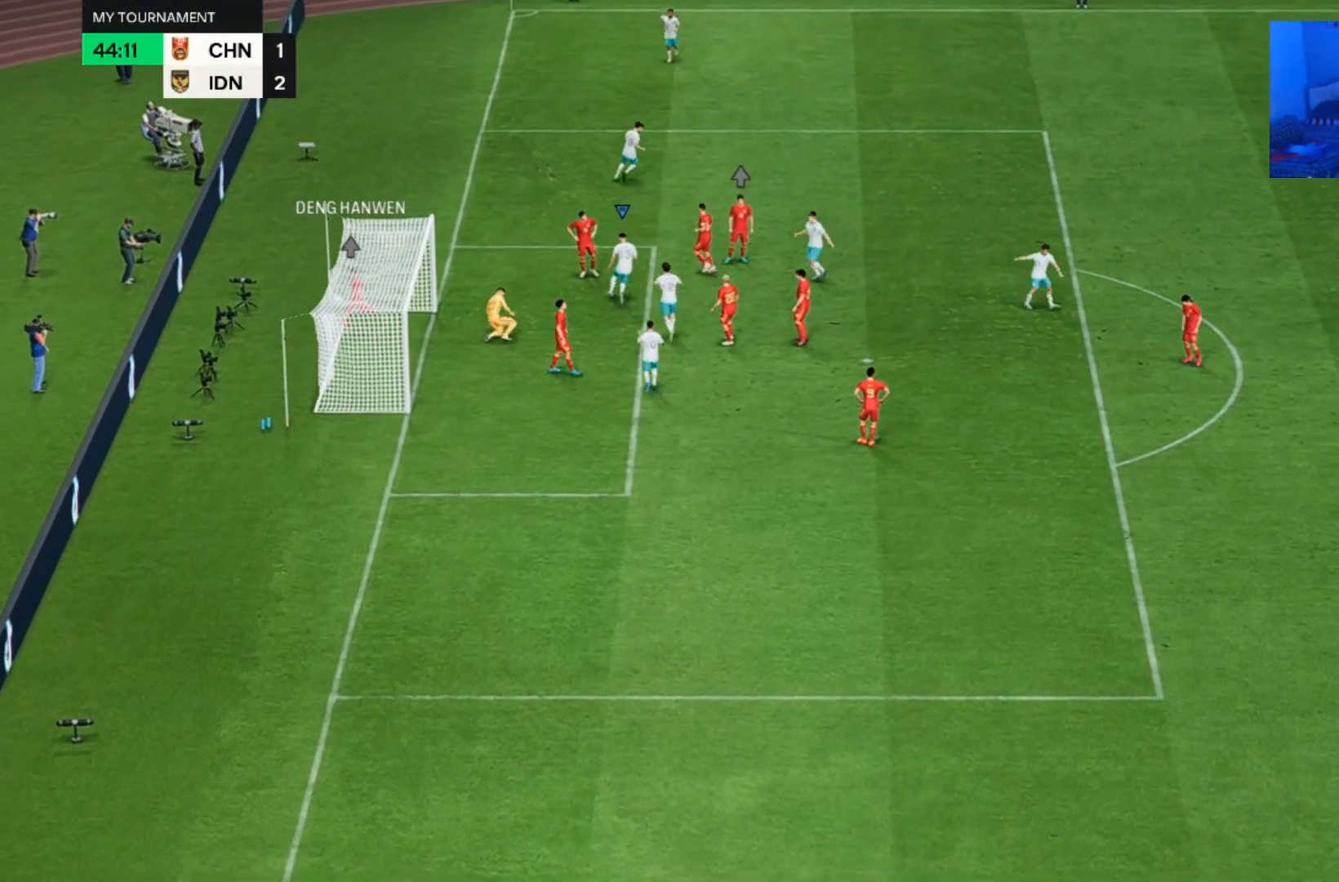
{"buttons": [], "left_stick": "center", "right_stick": "center", "events": []}